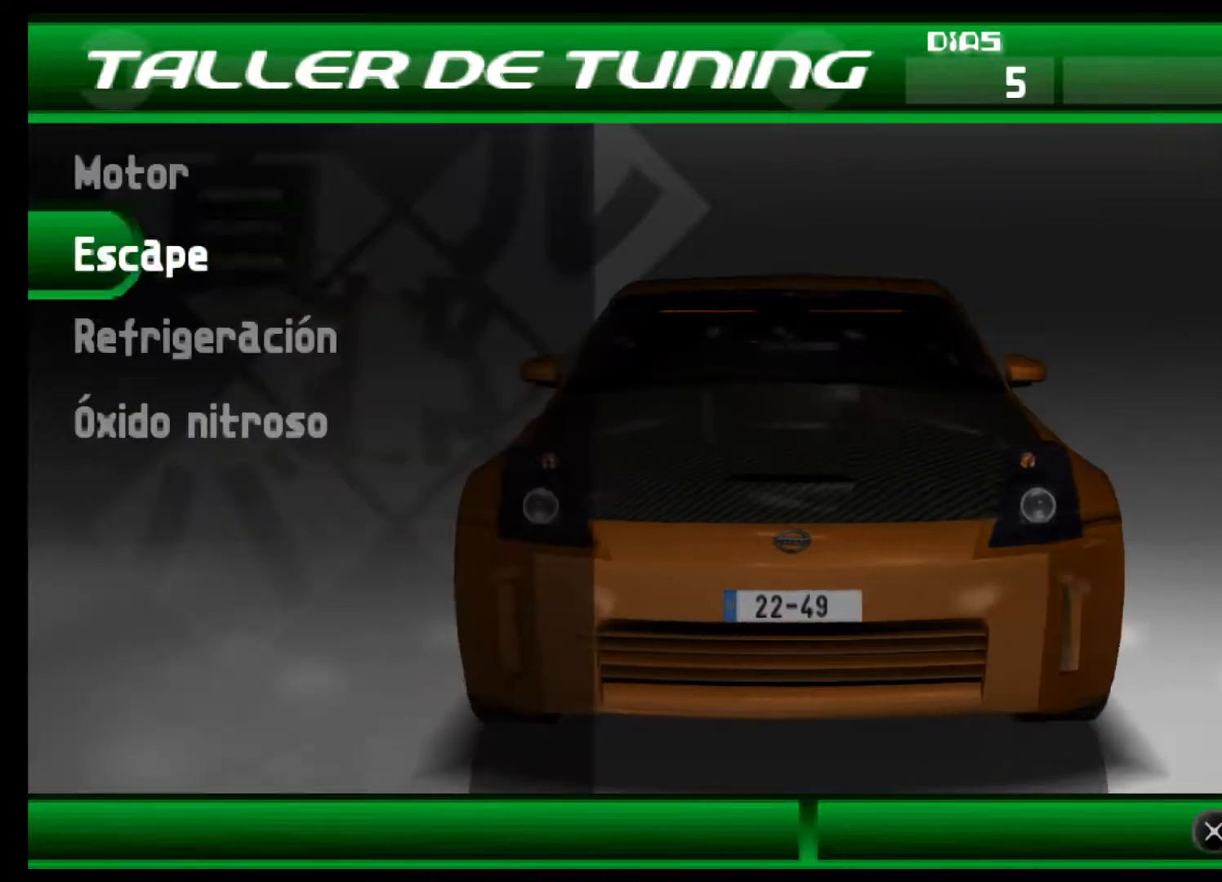
Gameplay with a controller (Xbox layout); each line is a JSON object with the inputs held at the frame after it. "events" lists button and stick changes between this image and that frame as [ms after this image, input, new state], when the widget could be followed in between. Not read: L3 R3.
{"buttons": [], "left_stick": "center", "right_stick": "center", "events": [[133, "DPAD_DOWN", "down"], [267, "DPAD_DOWN", "up"]]}
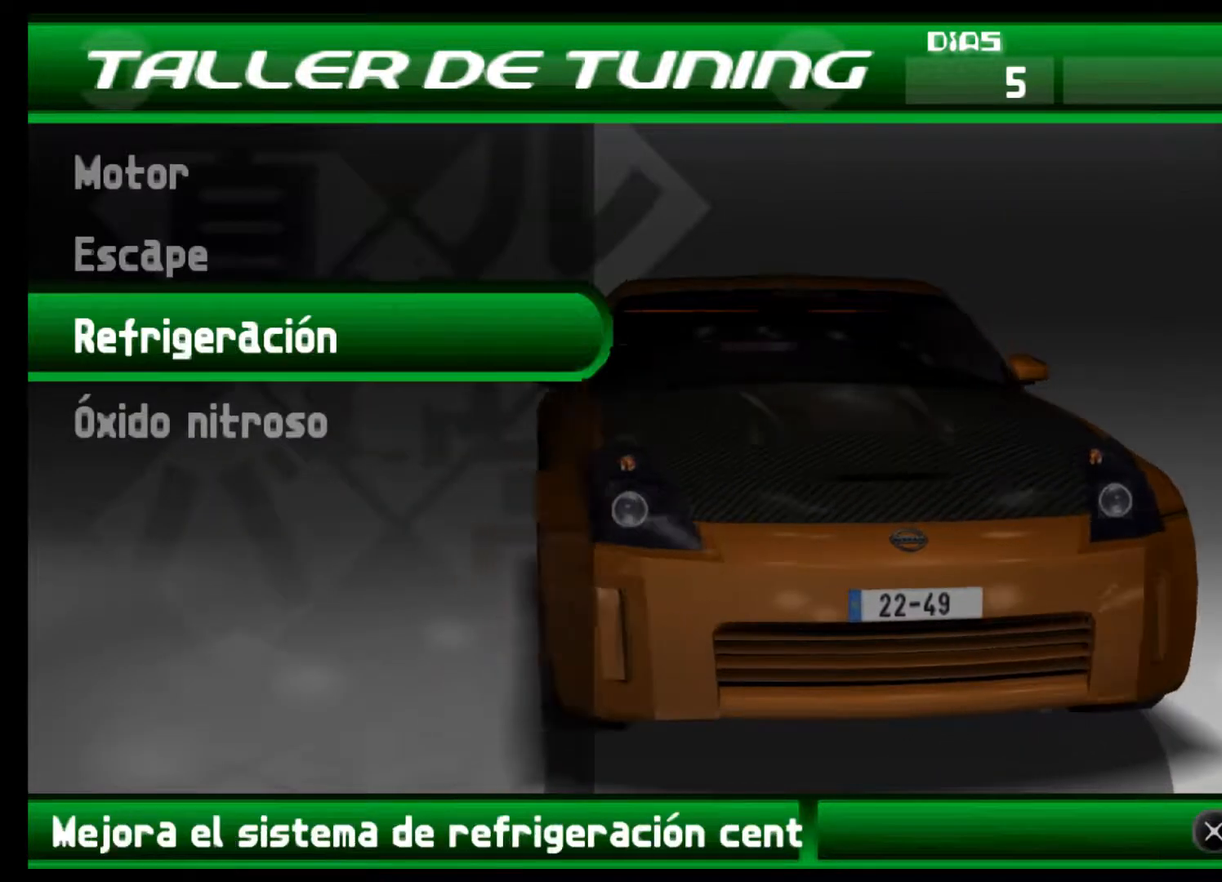
{"buttons": [], "left_stick": "center", "right_stick": "center", "events": []}
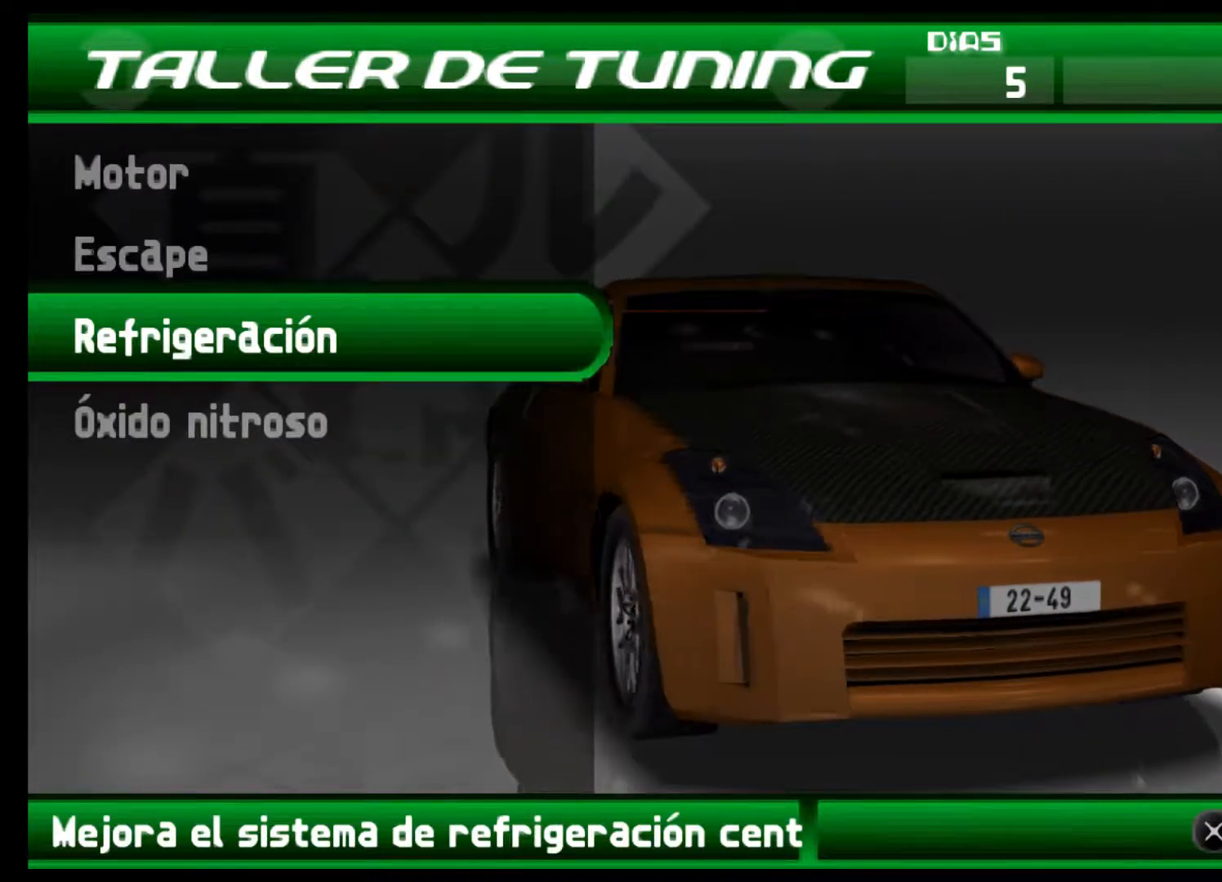
{"buttons": [], "left_stick": "center", "right_stick": "center", "events": [[67, "A", "down"], [167, "A", "up"]]}
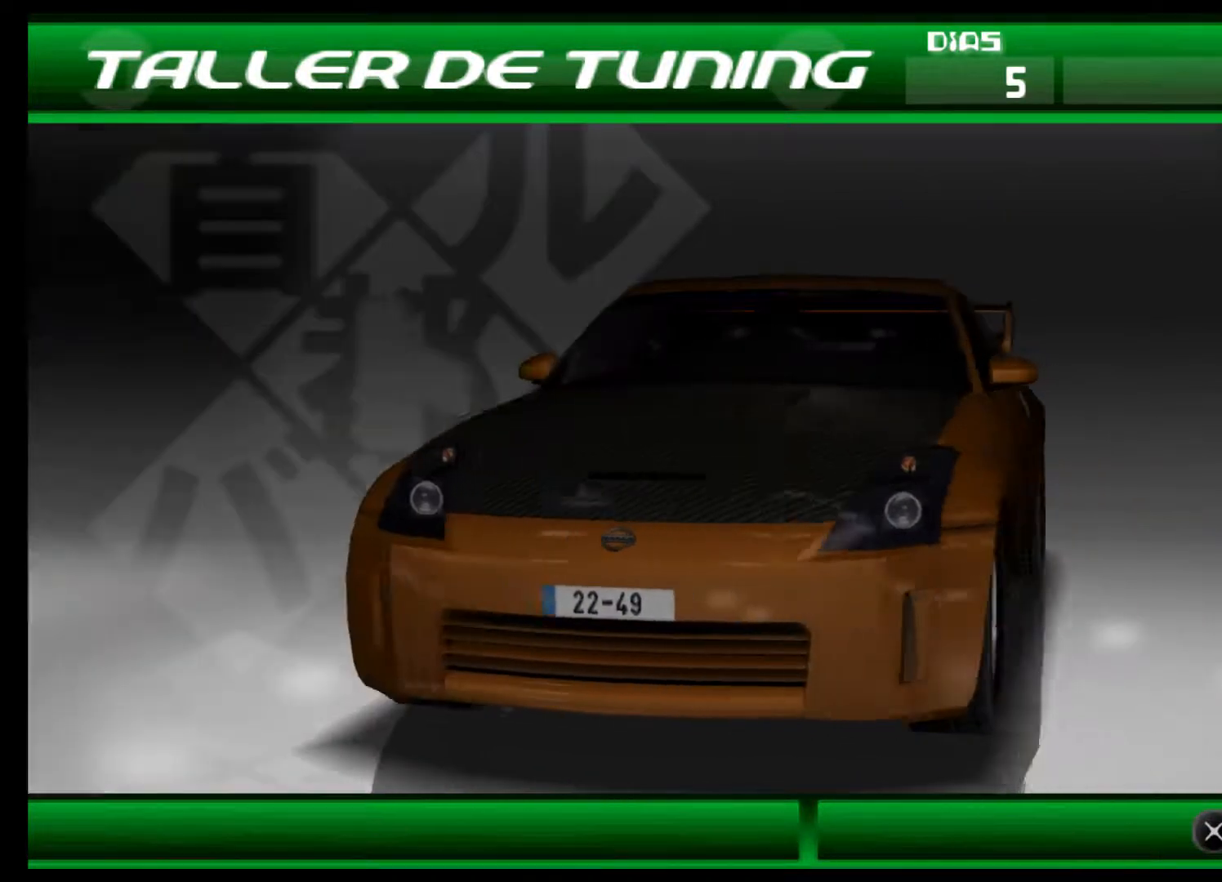
{"buttons": [], "left_stick": "center", "right_stick": "center", "events": []}
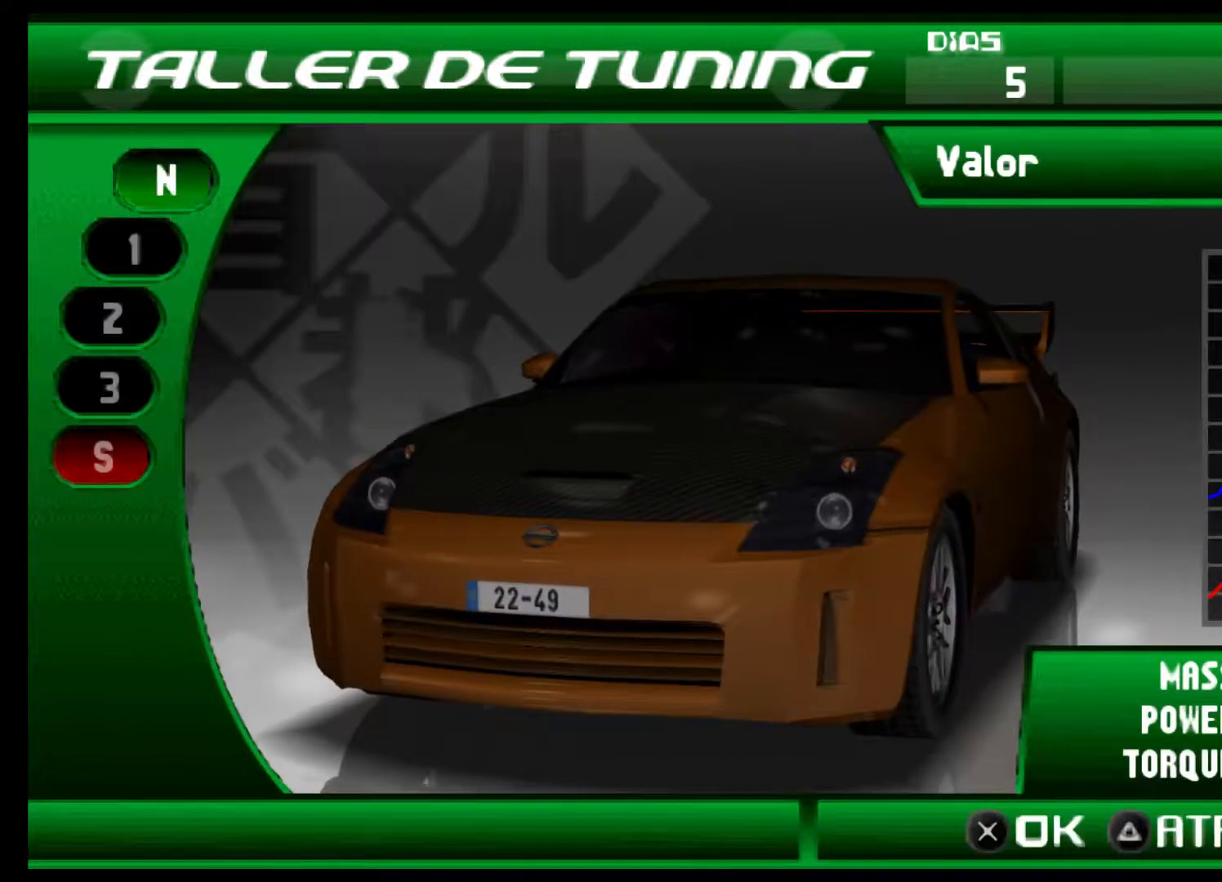
{"buttons": [], "left_stick": "center", "right_stick": "center", "events": []}
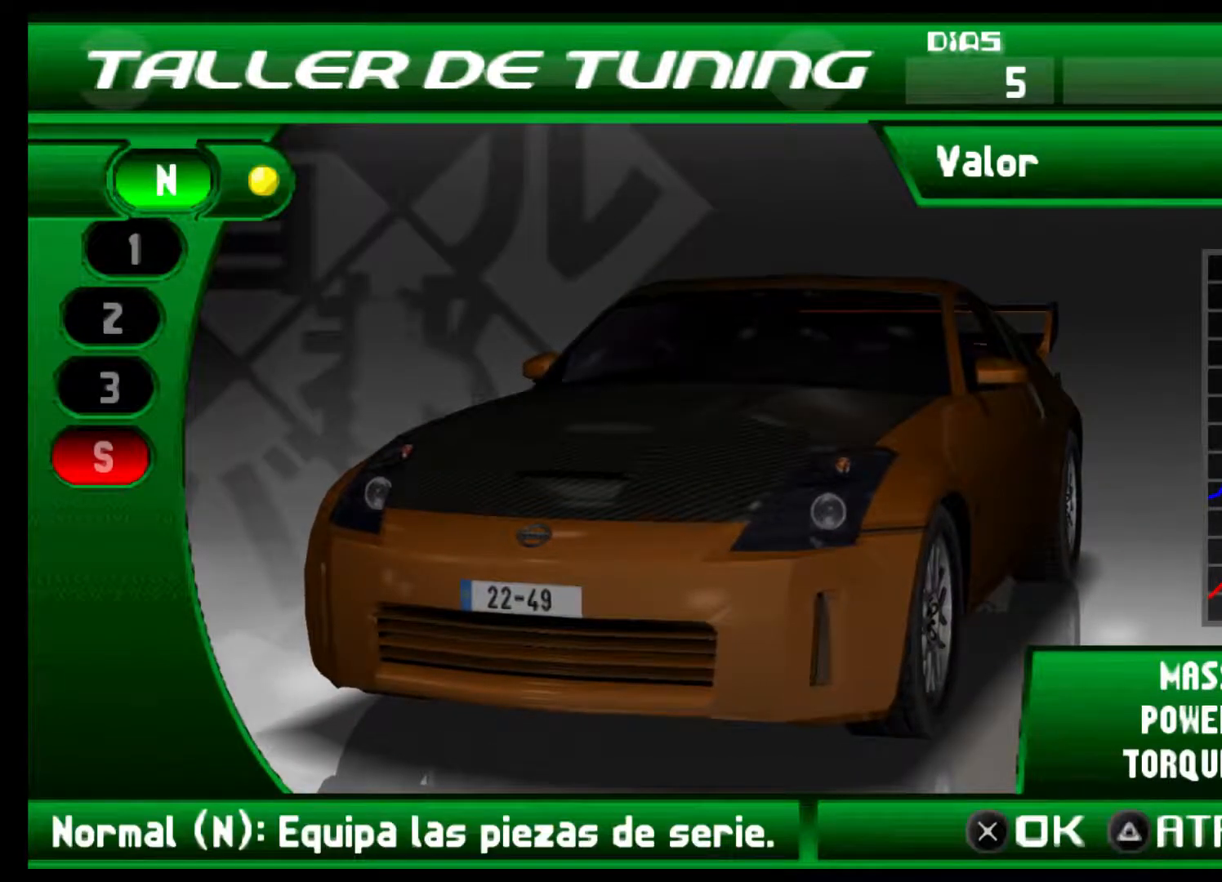
{"buttons": [], "left_stick": "center", "right_stick": "center", "events": [[67, "DPAD_UP", "down"], [233, "DPAD_UP", "up"]]}
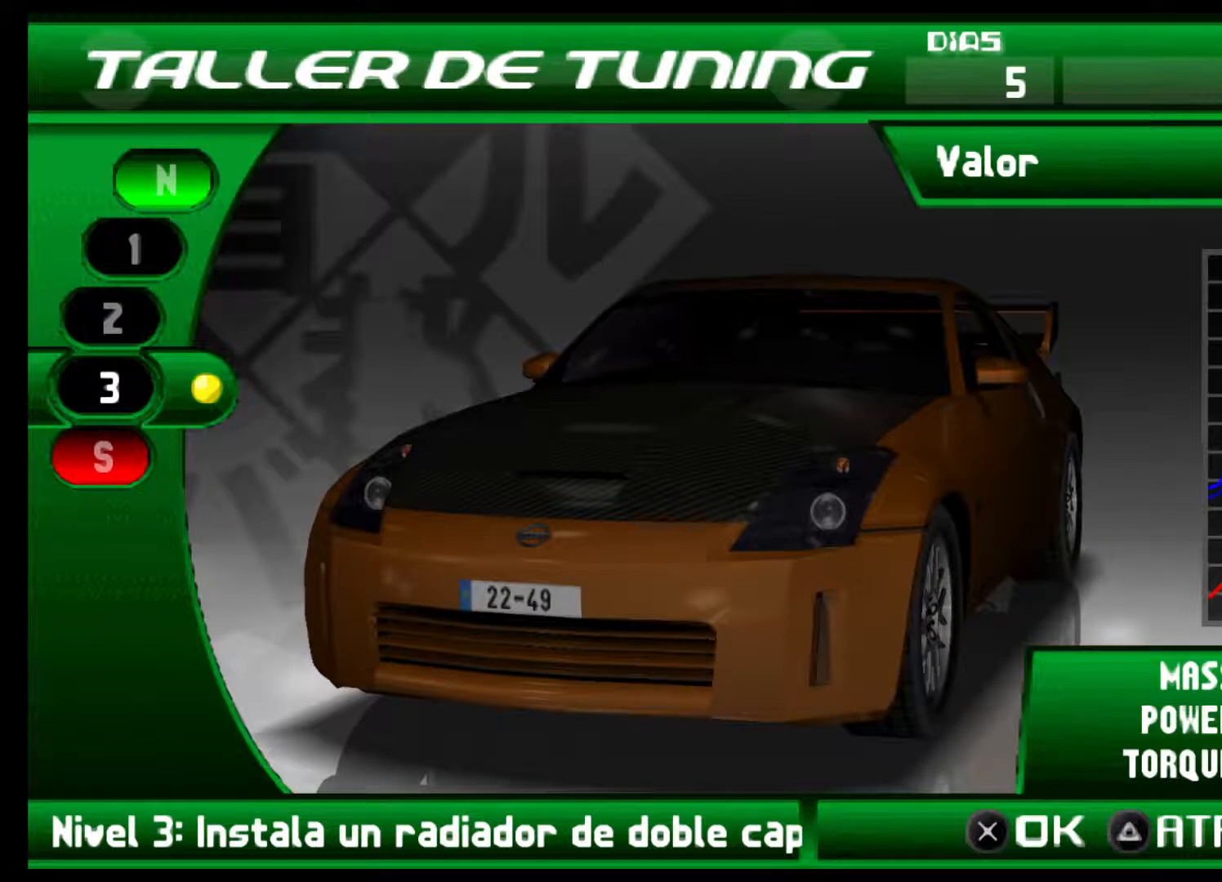
{"buttons": [], "left_stick": "center", "right_stick": "center", "events": []}
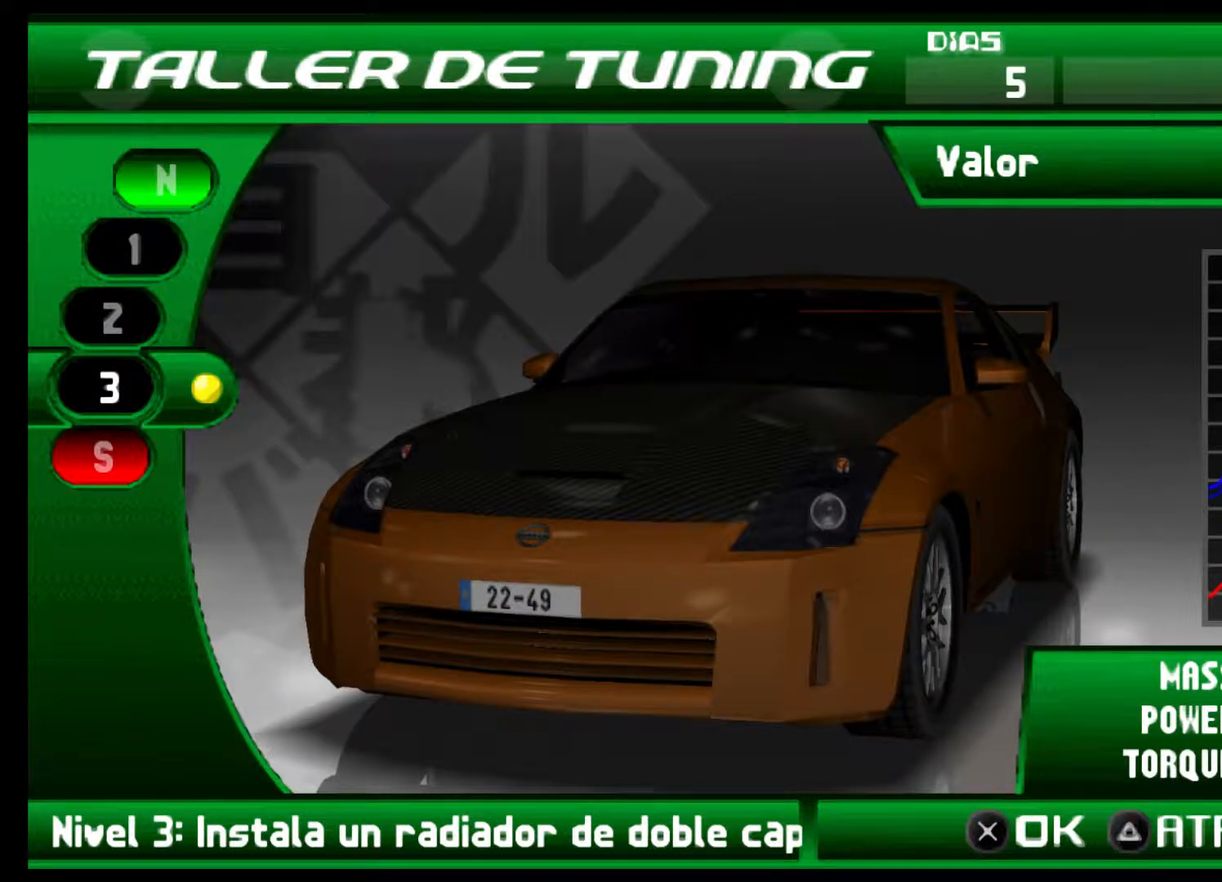
{"buttons": [], "left_stick": "center", "right_stick": "center", "events": [[100, "DPAD_DOWN", "down"], [267, "DPAD_DOWN", "up"]]}
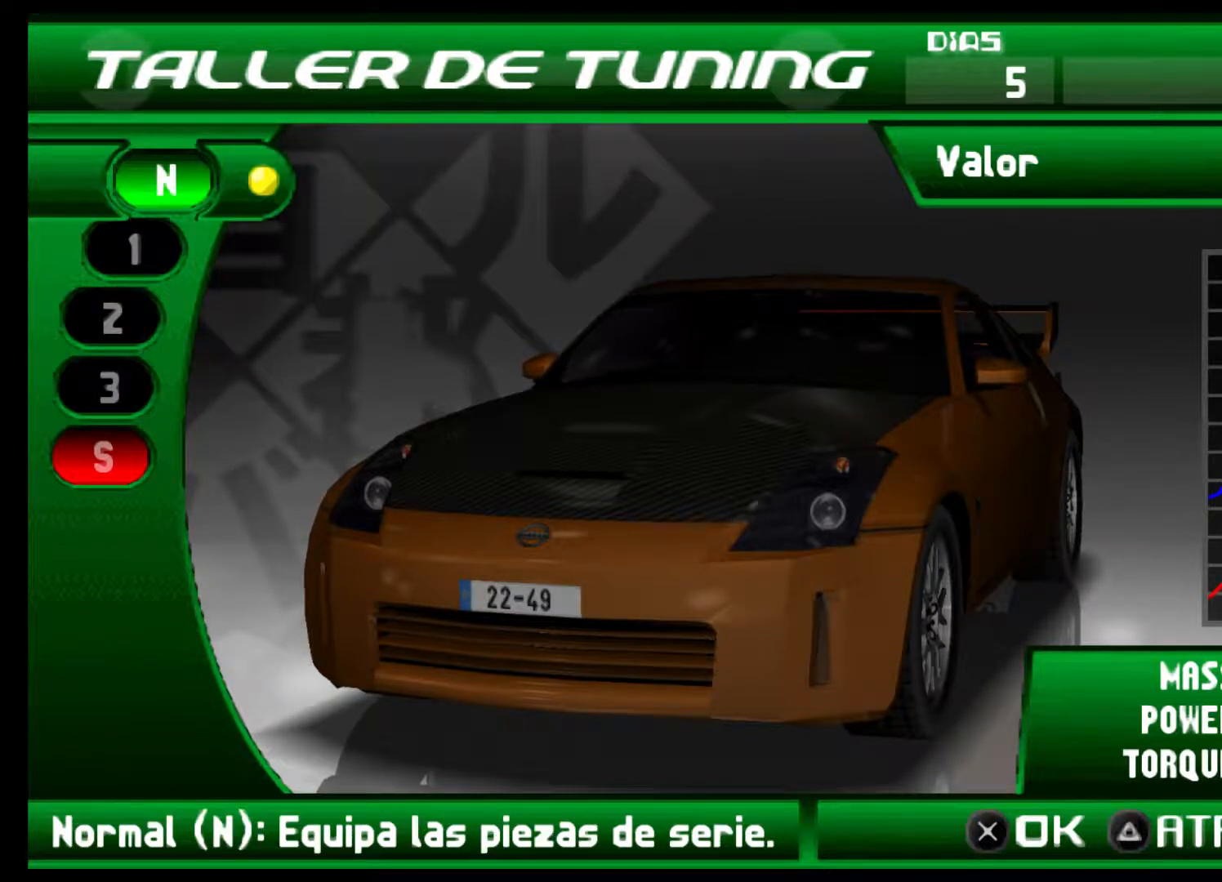
{"buttons": ["DPAD_DOWN"], "left_stick": "center", "right_stick": "center", "events": [[100, "DPAD_UP", "down"], [233, "DPAD_UP", "up"], [467, "DPAD_DOWN", "down"]]}
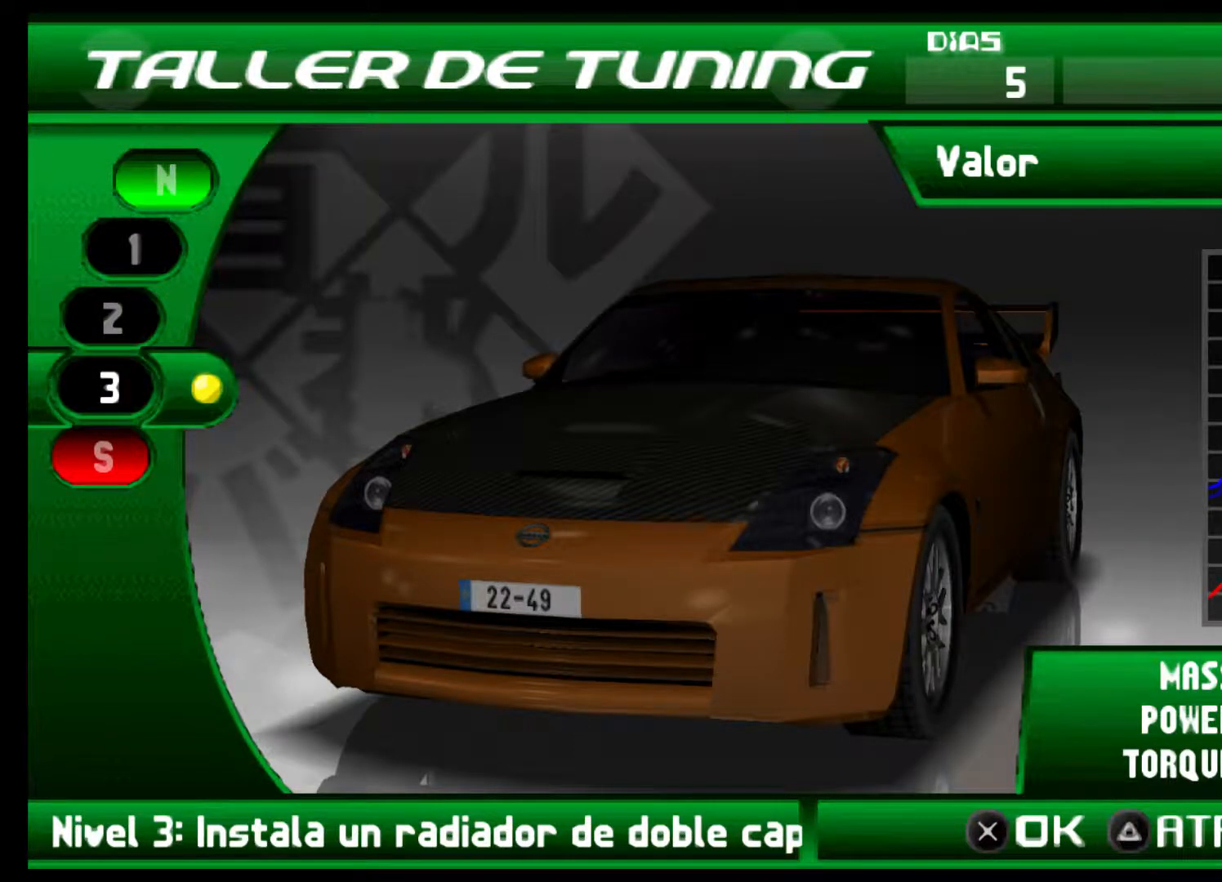
{"buttons": [], "left_stick": "center", "right_stick": "center", "events": [[67, "DPAD_DOWN", "up"], [300, "DPAD_UP", "down"], [433, "DPAD_UP", "up"]]}
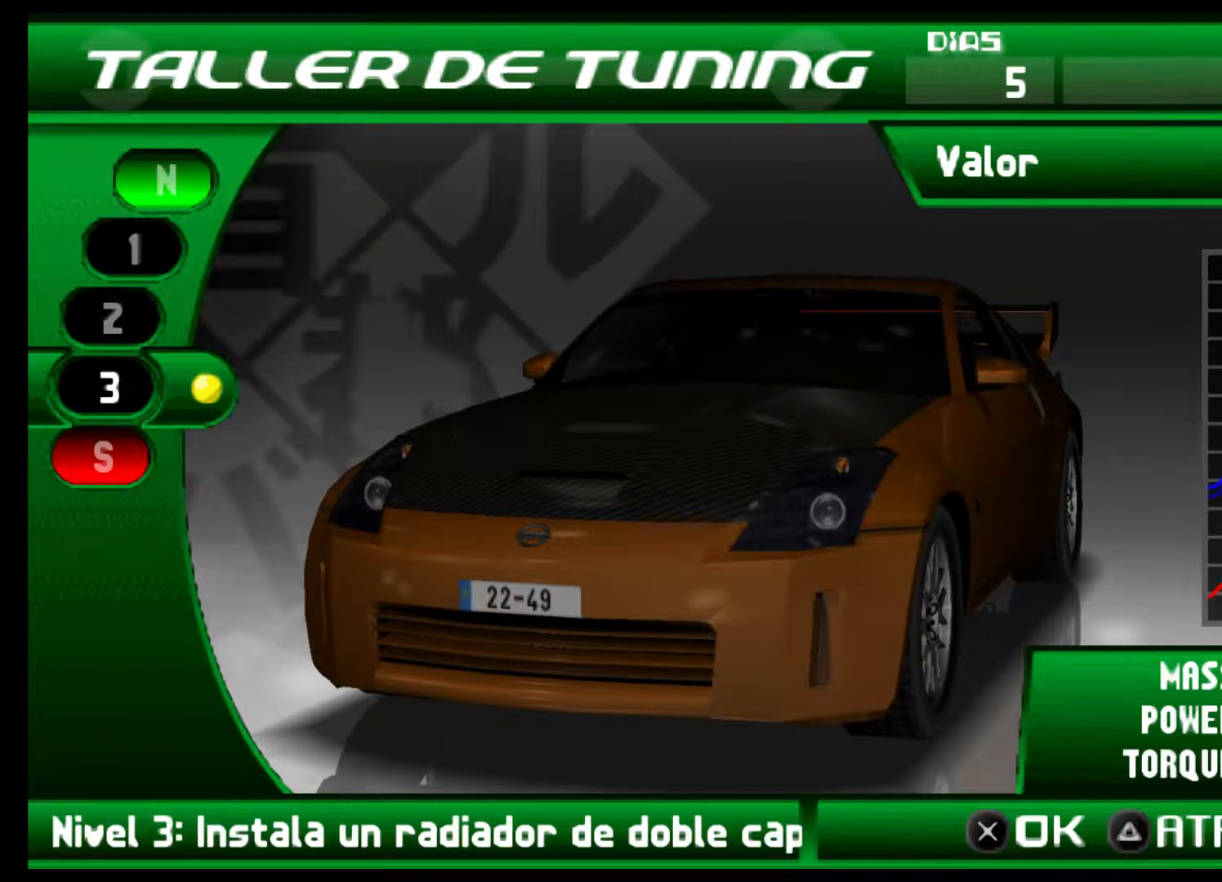
{"buttons": ["DPAD_DOWN"], "left_stick": "center", "right_stick": "center", "events": [[167, "DPAD_DOWN", "down"], [300, "DPAD_DOWN", "up"], [433, "DPAD_DOWN", "down"]]}
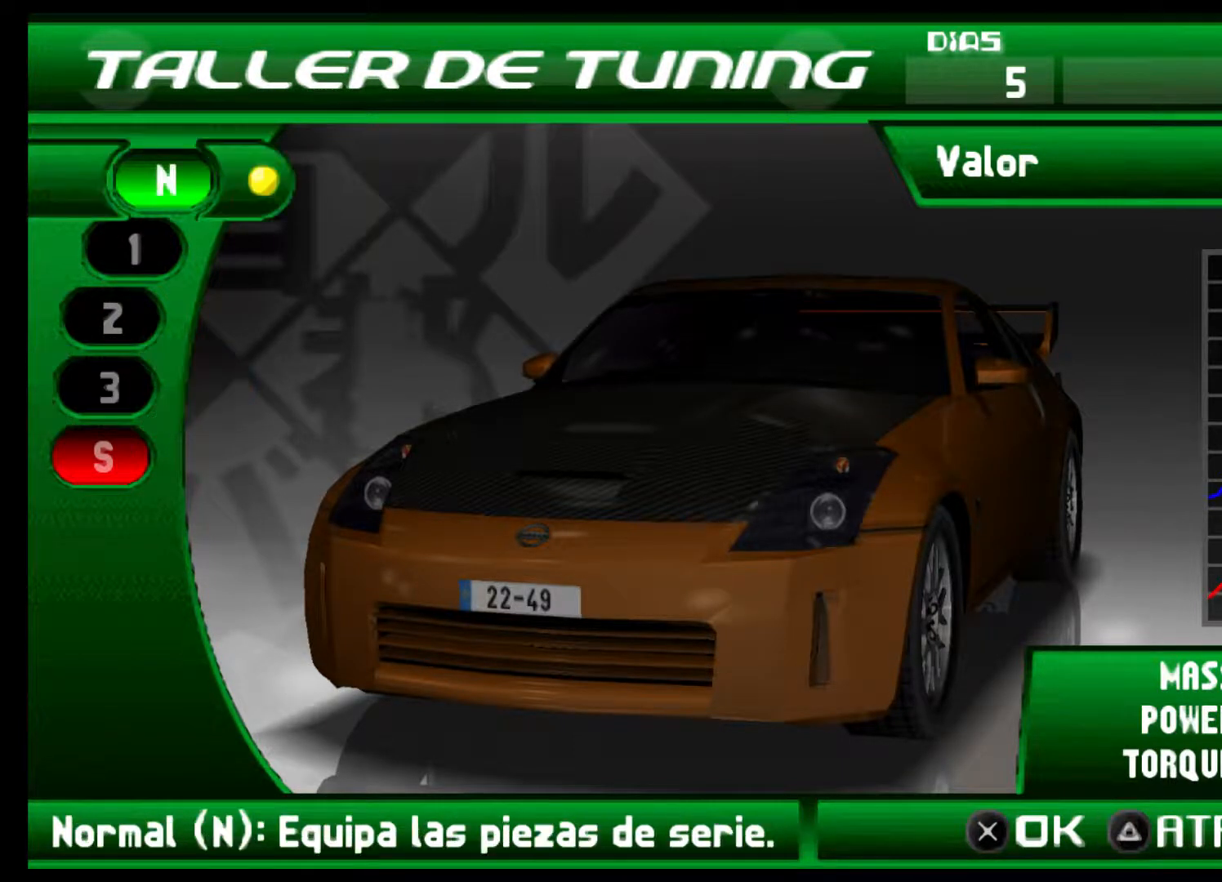
{"buttons": ["DPAD_DOWN"], "left_stick": "center", "right_stick": "center", "events": [[33, "DPAD_DOWN", "up"], [133, "DPAD_DOWN", "down"], [233, "DPAD_DOWN", "up"], [433, "DPAD_DOWN", "down"]]}
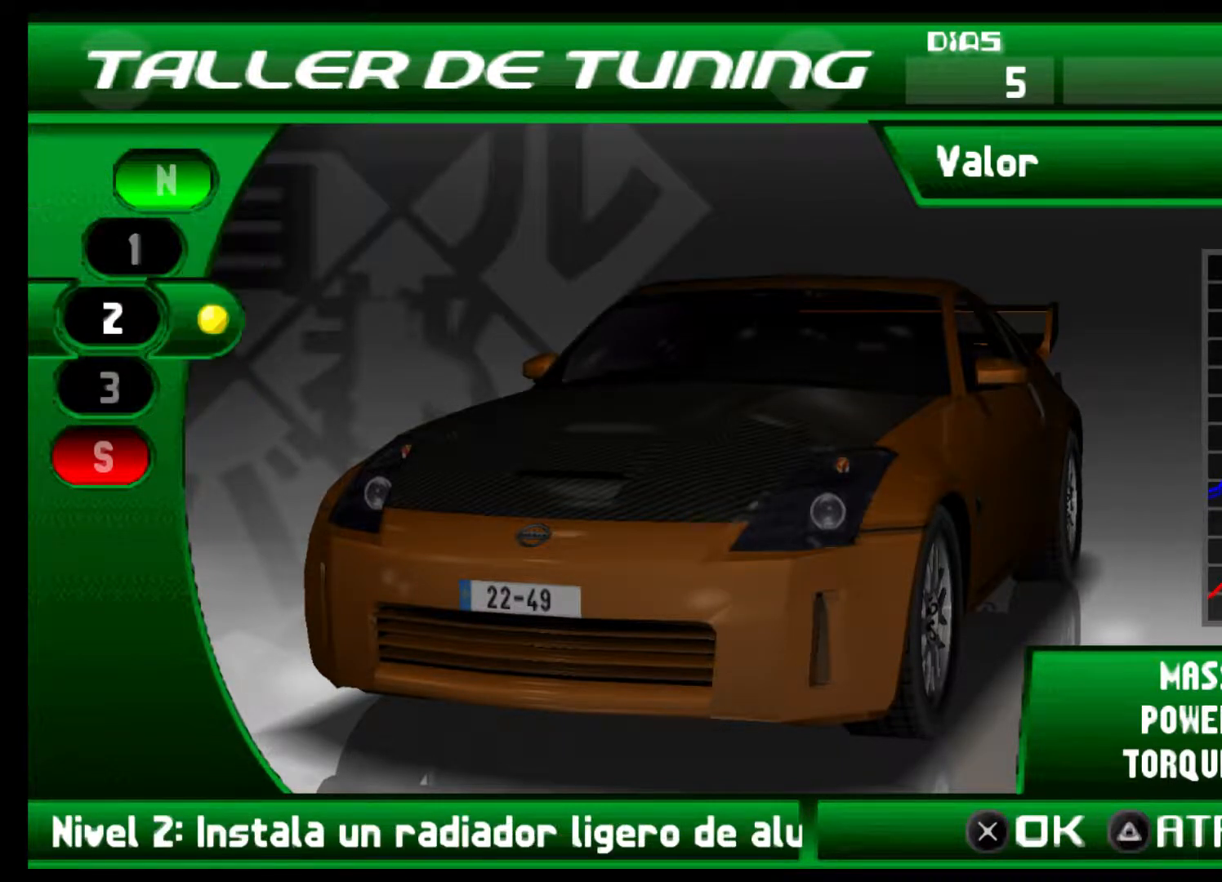
{"buttons": ["Y"], "left_stick": "center", "right_stick": "center", "events": [[33, "DPAD_DOWN", "up"], [500, "Y", "down"]]}
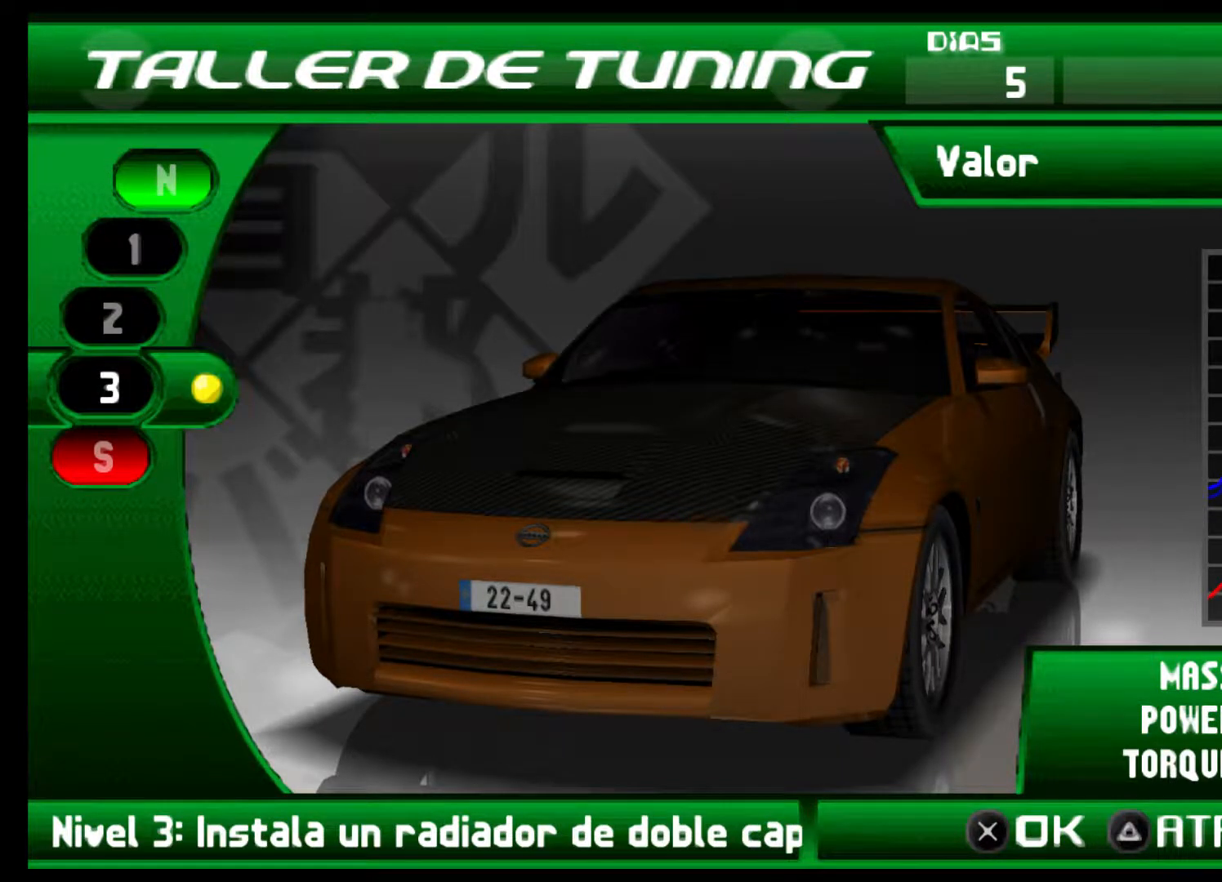
{"buttons": [], "left_stick": "center", "right_stick": "center", "events": [[200, "Y", "up"]]}
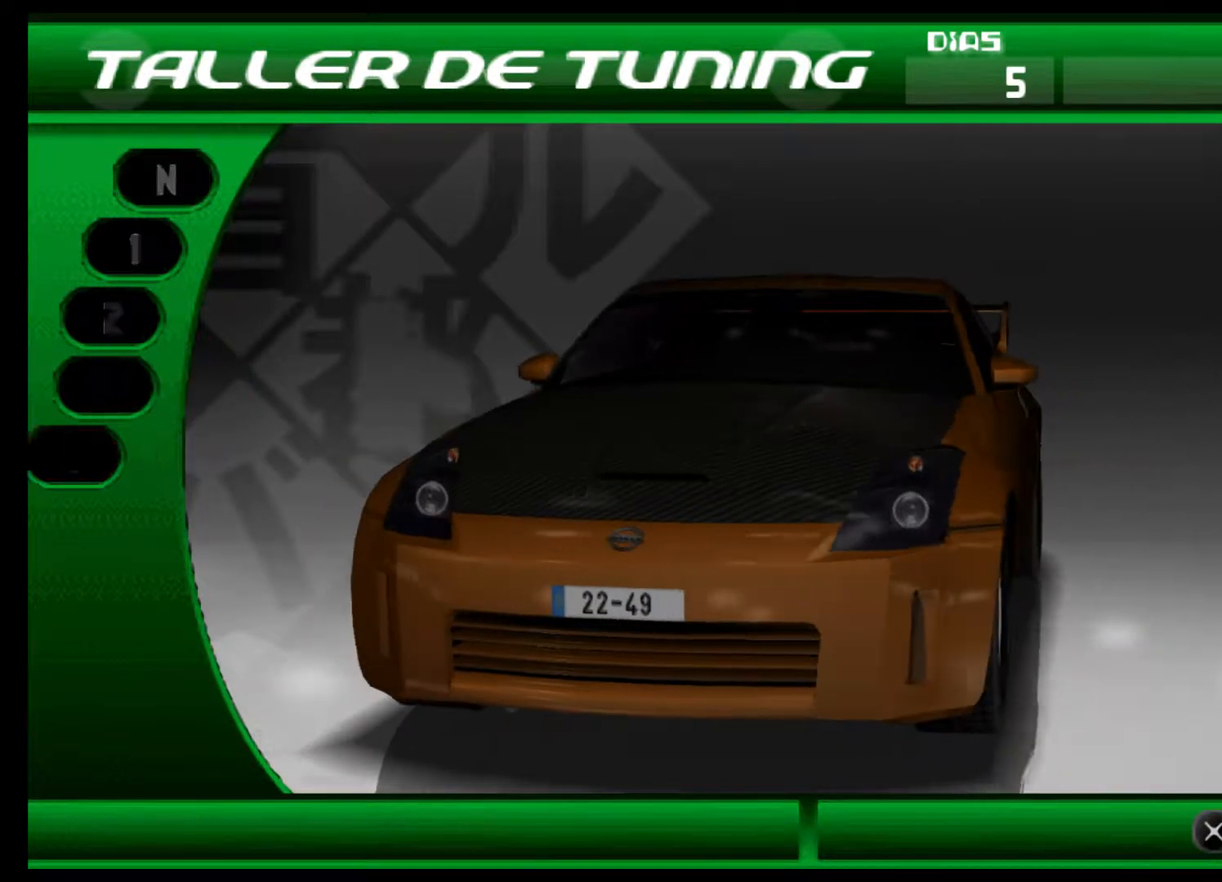
{"buttons": [], "left_stick": "center", "right_stick": "center", "events": []}
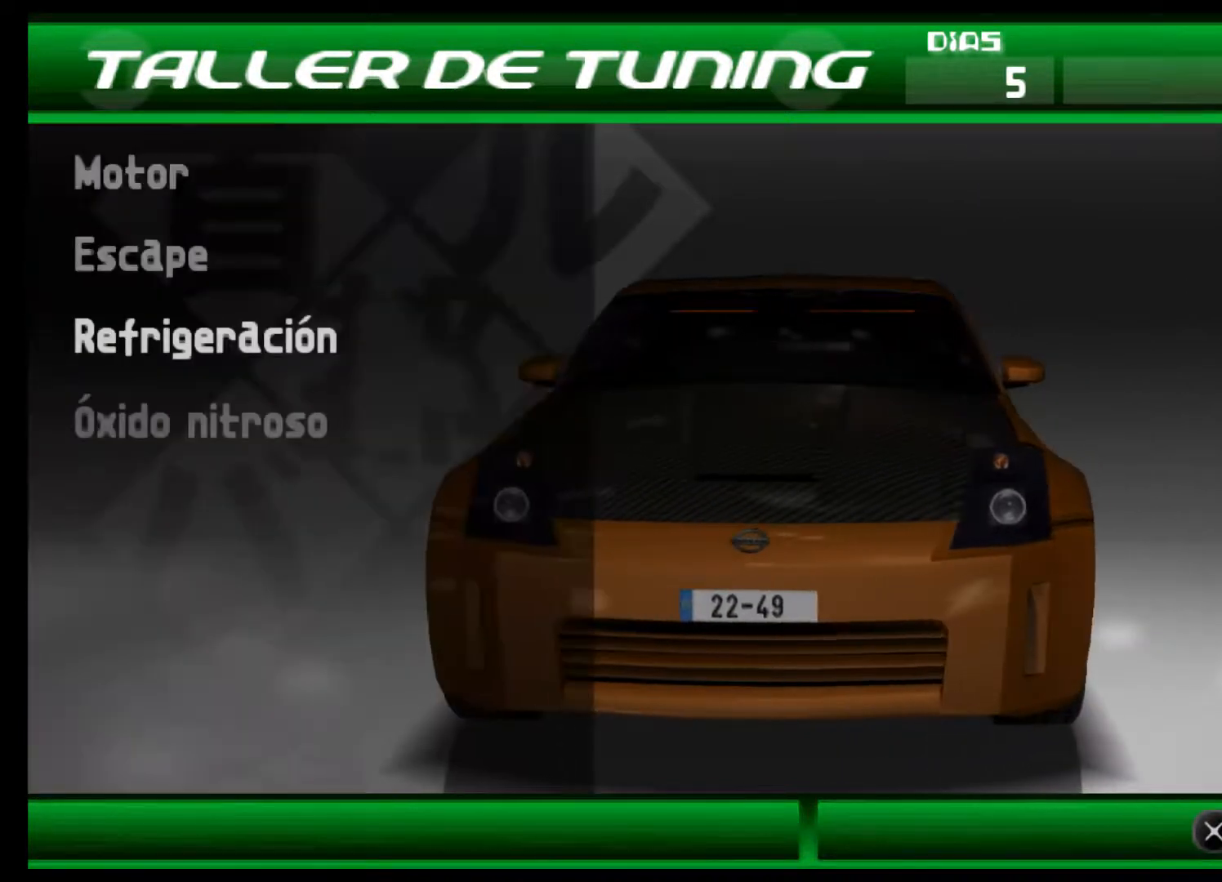
{"buttons": [], "left_stick": "center", "right_stick": "center", "events": [[133, "DPAD_DOWN", "down"], [300, "DPAD_DOWN", "up"]]}
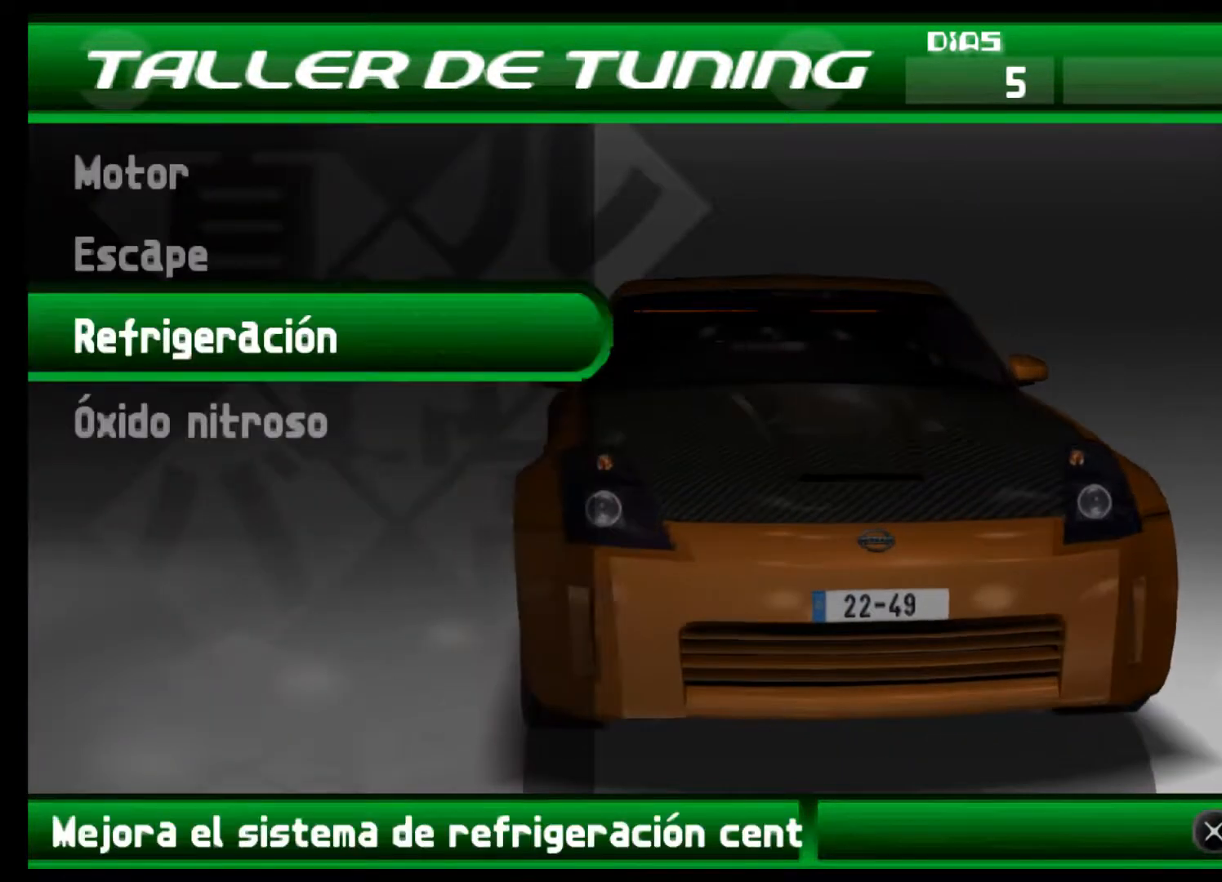
{"buttons": [], "left_stick": "center", "right_stick": "center", "events": [[33, "DPAD_DOWN", "down"], [167, "DPAD_DOWN", "up"], [267, "A", "down"], [367, "A", "up"]]}
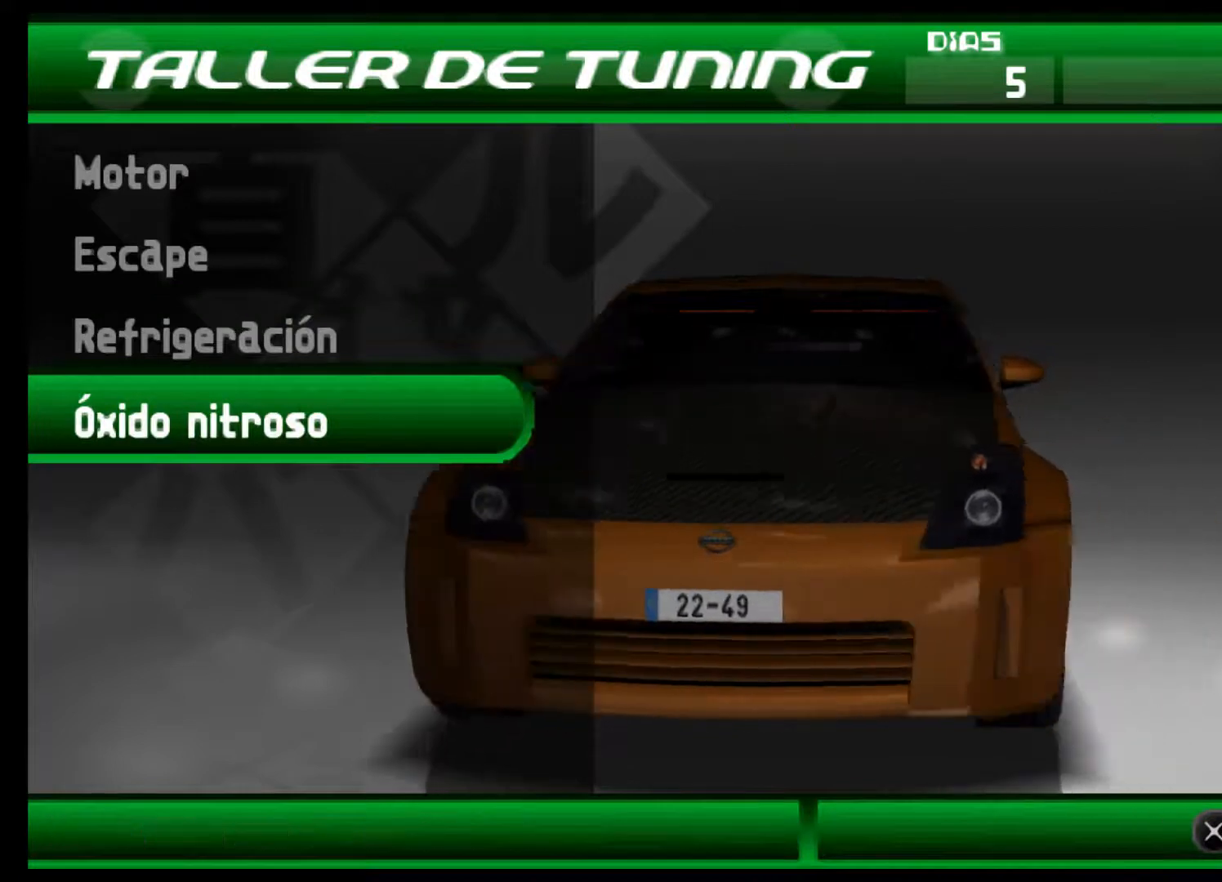
{"buttons": [], "left_stick": "center", "right_stick": "center", "events": []}
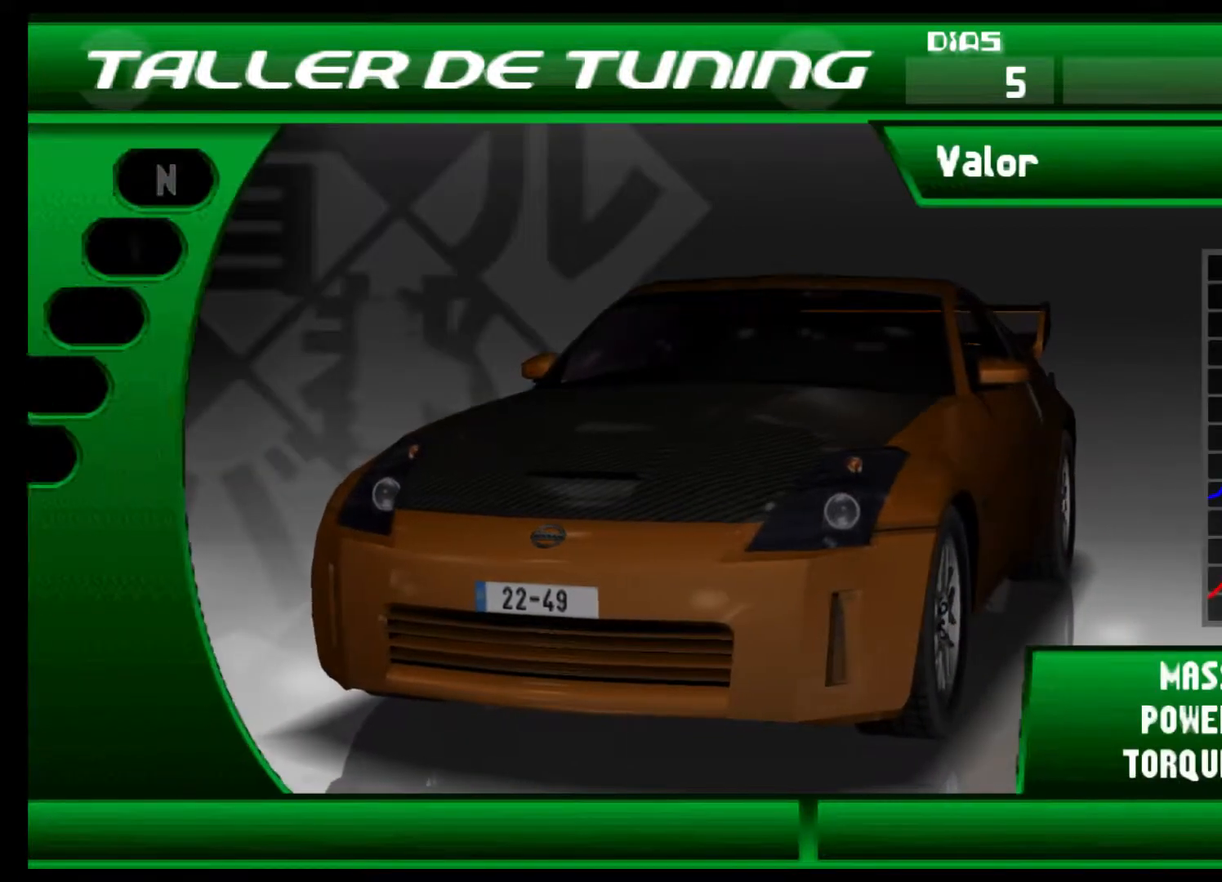
{"buttons": ["DPAD_DOWN"], "left_stick": "center", "right_stick": "center", "events": [[500, "DPAD_DOWN", "down"]]}
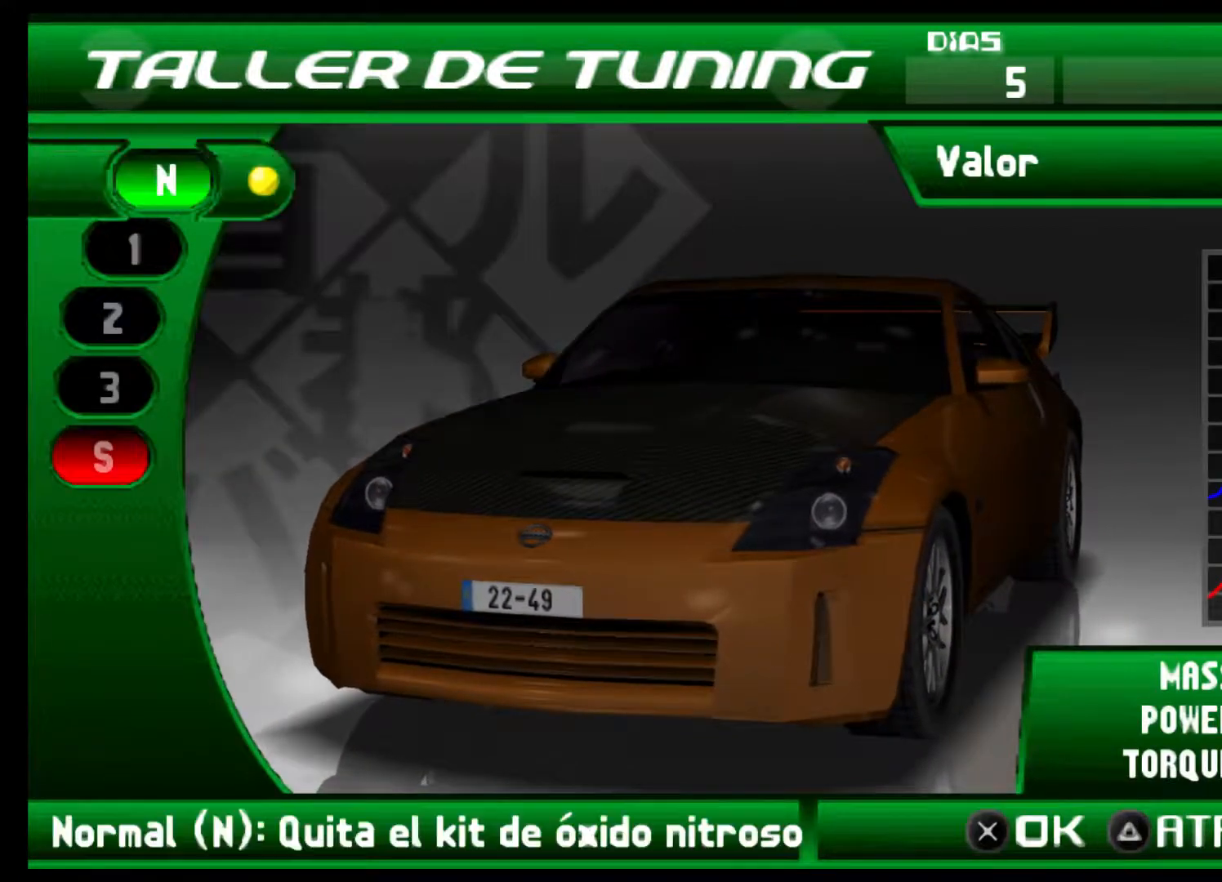
{"buttons": ["DPAD_DOWN"], "left_stick": "center", "right_stick": "center", "events": [[100, "DPAD_DOWN", "up"], [233, "DPAD_DOWN", "down"], [333, "DPAD_DOWN", "up"], [467, "DPAD_DOWN", "down"]]}
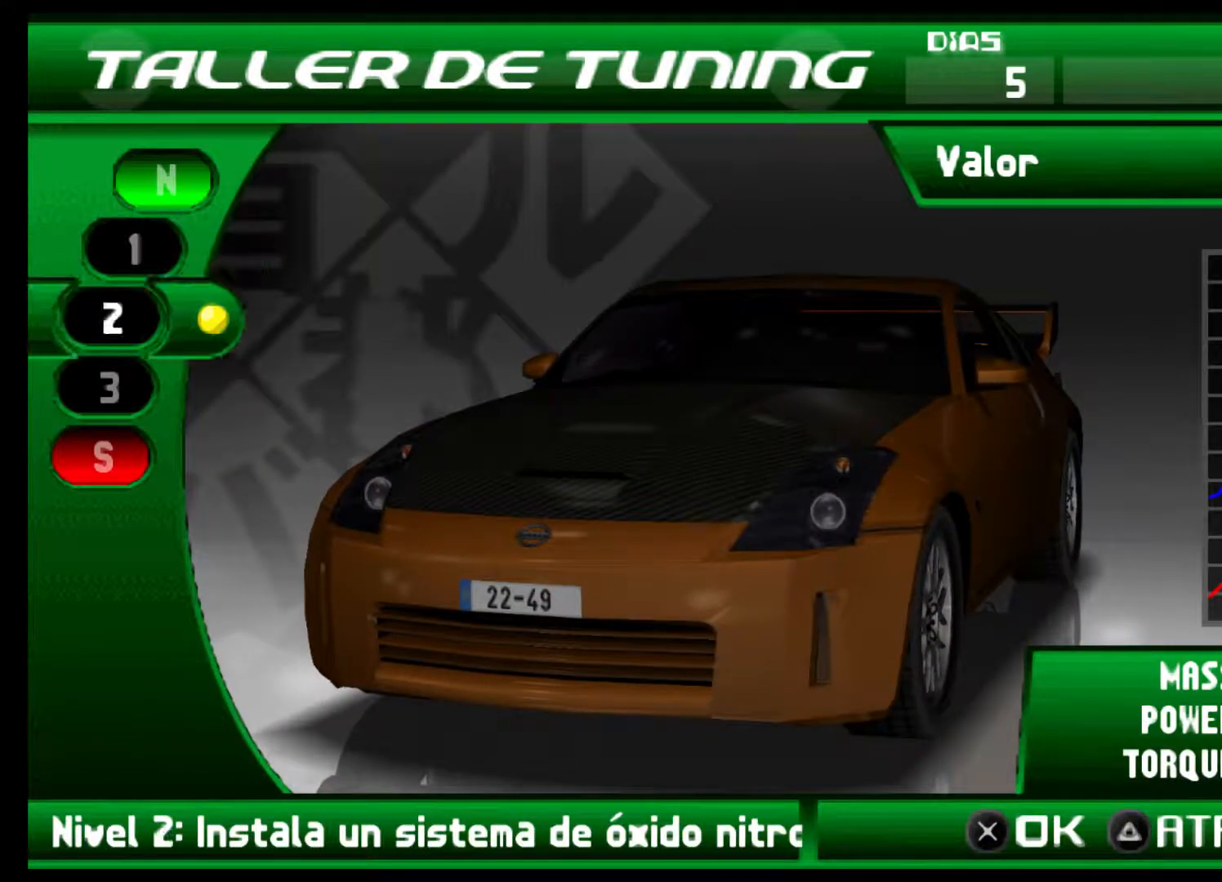
{"buttons": [], "left_stick": "center", "right_stick": "center", "events": [[67, "DPAD_DOWN", "up"]]}
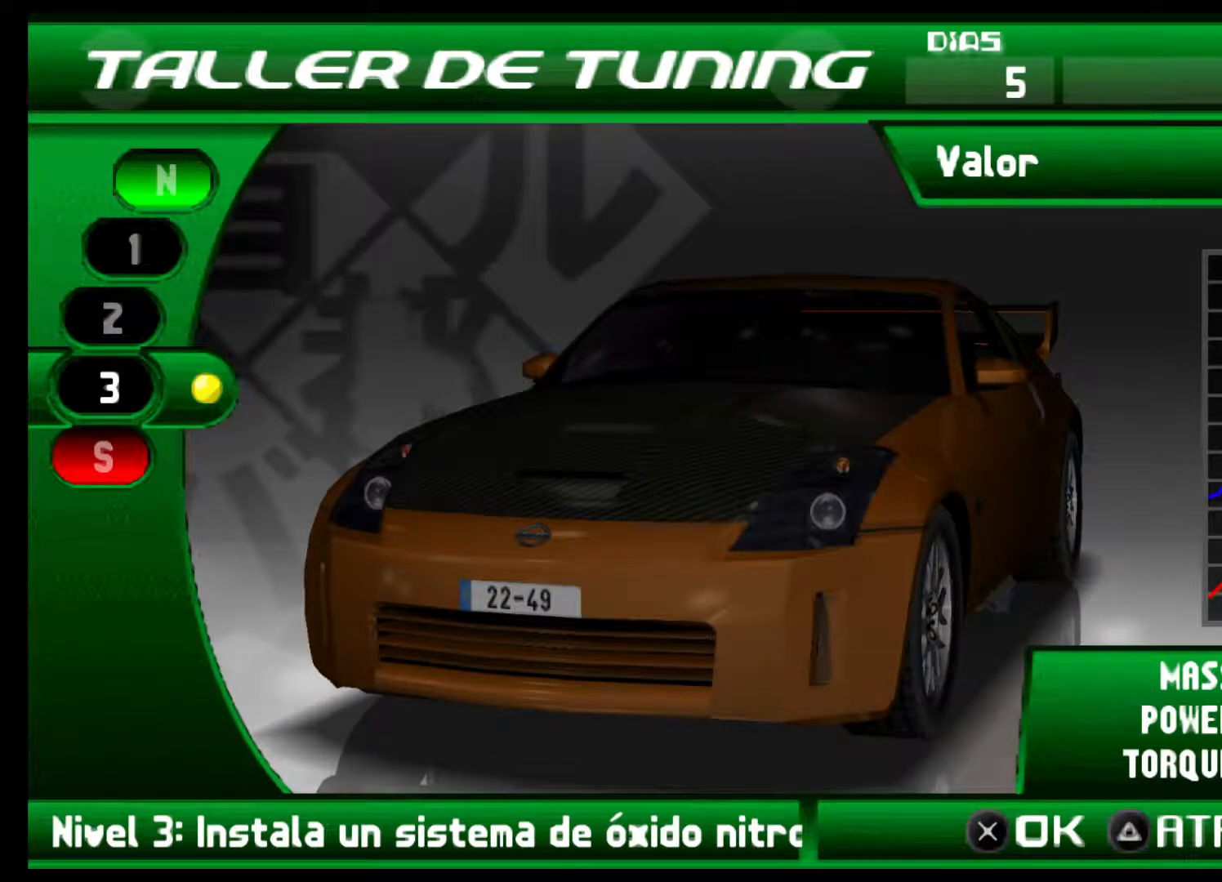
{"buttons": [], "left_stick": "center", "right_stick": "center", "events": []}
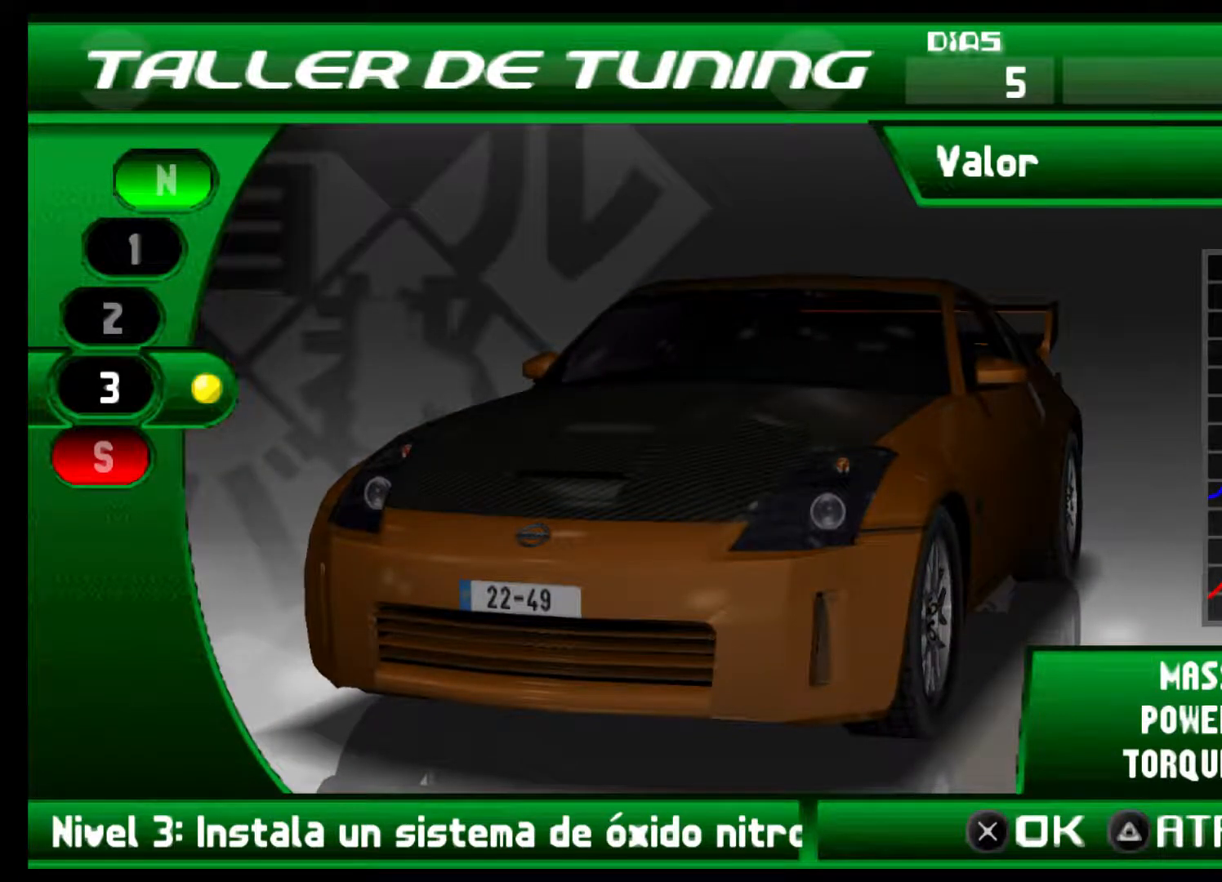
{"buttons": [], "left_stick": "center", "right_stick": "center", "events": []}
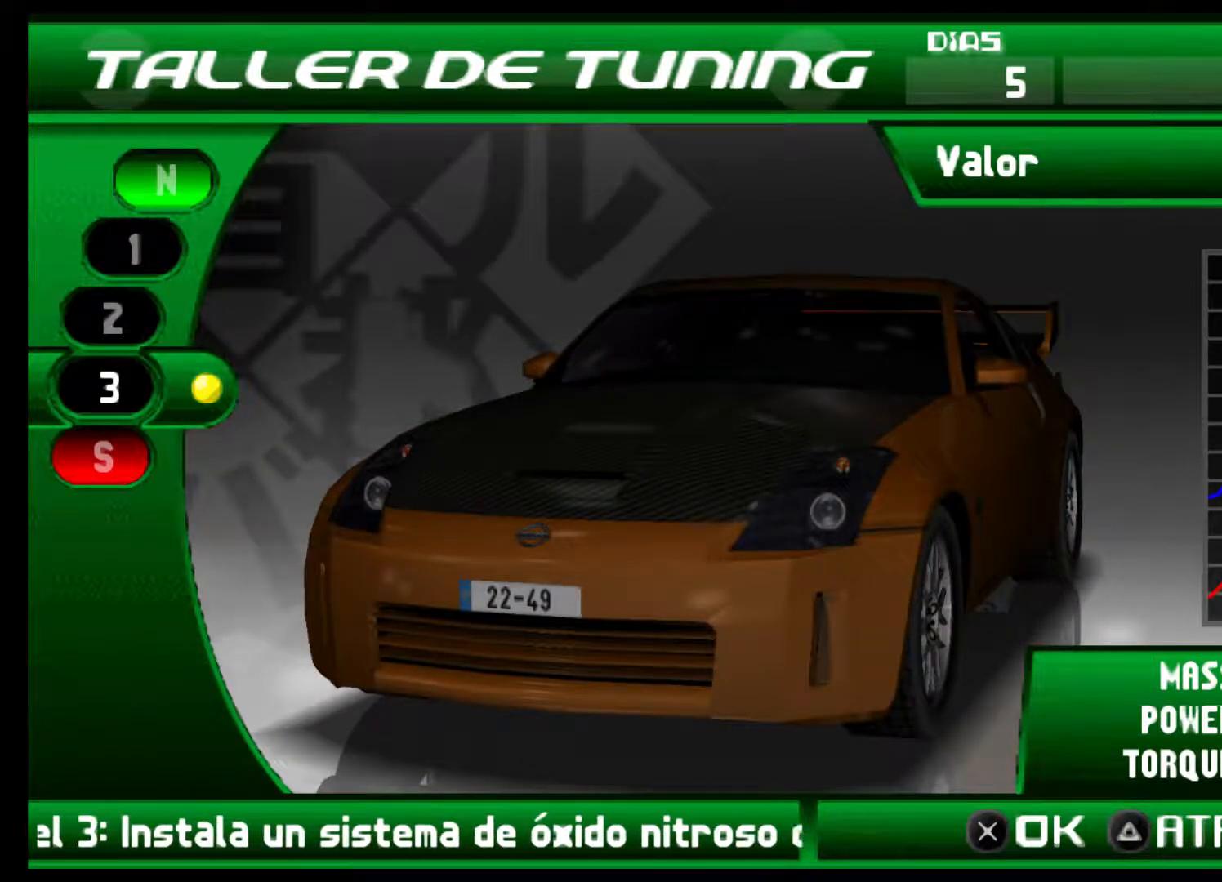
{"buttons": [], "left_stick": "center", "right_stick": "center", "events": []}
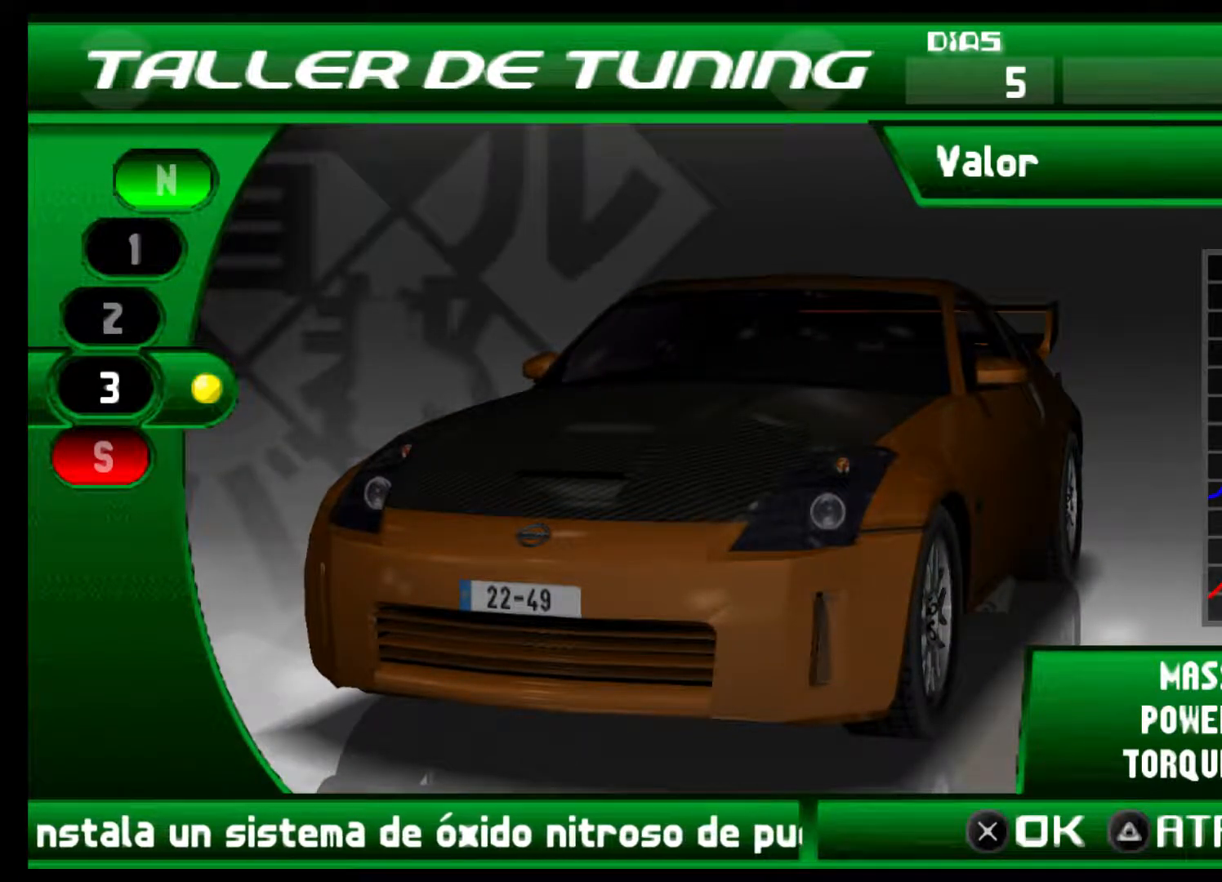
{"buttons": [], "left_stick": "center", "right_stick": "center", "events": []}
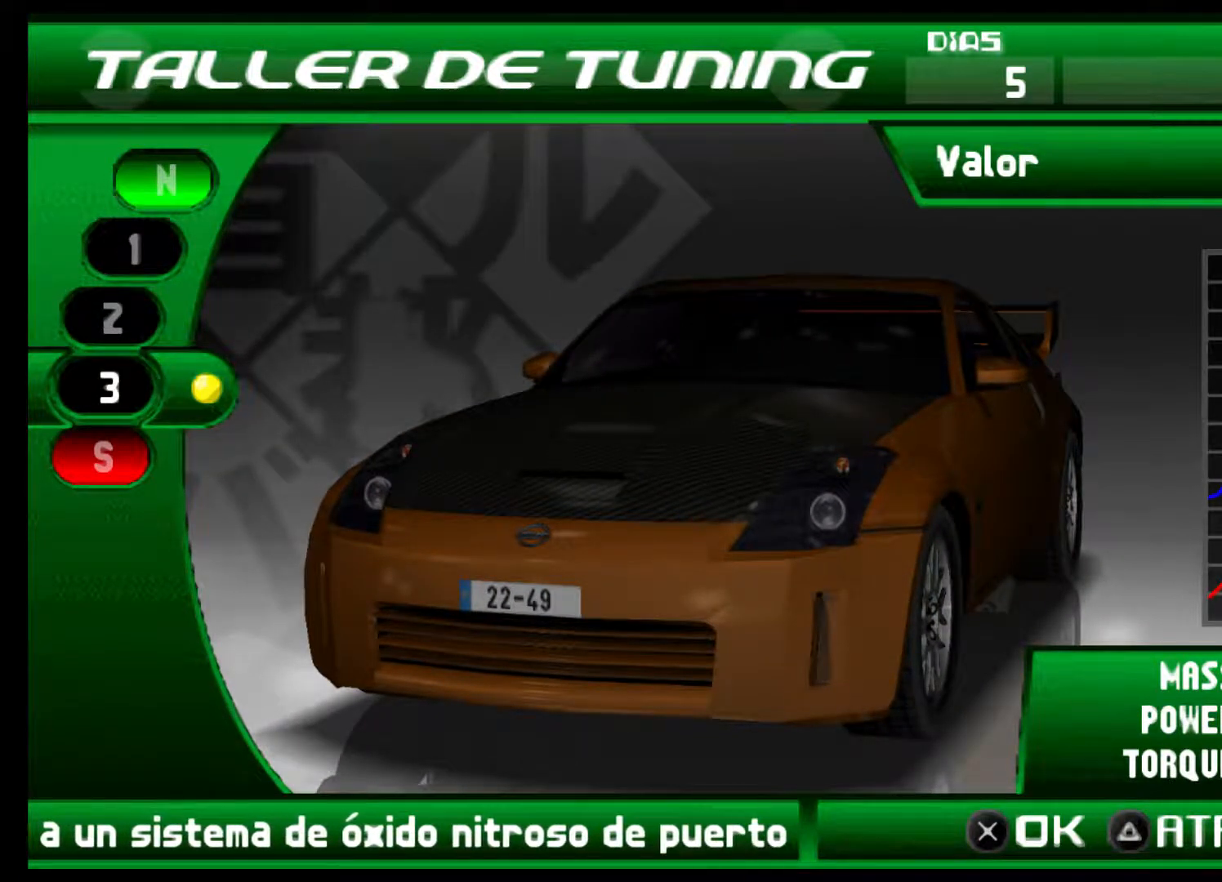
{"buttons": [], "left_stick": "center", "right_stick": "center", "events": []}
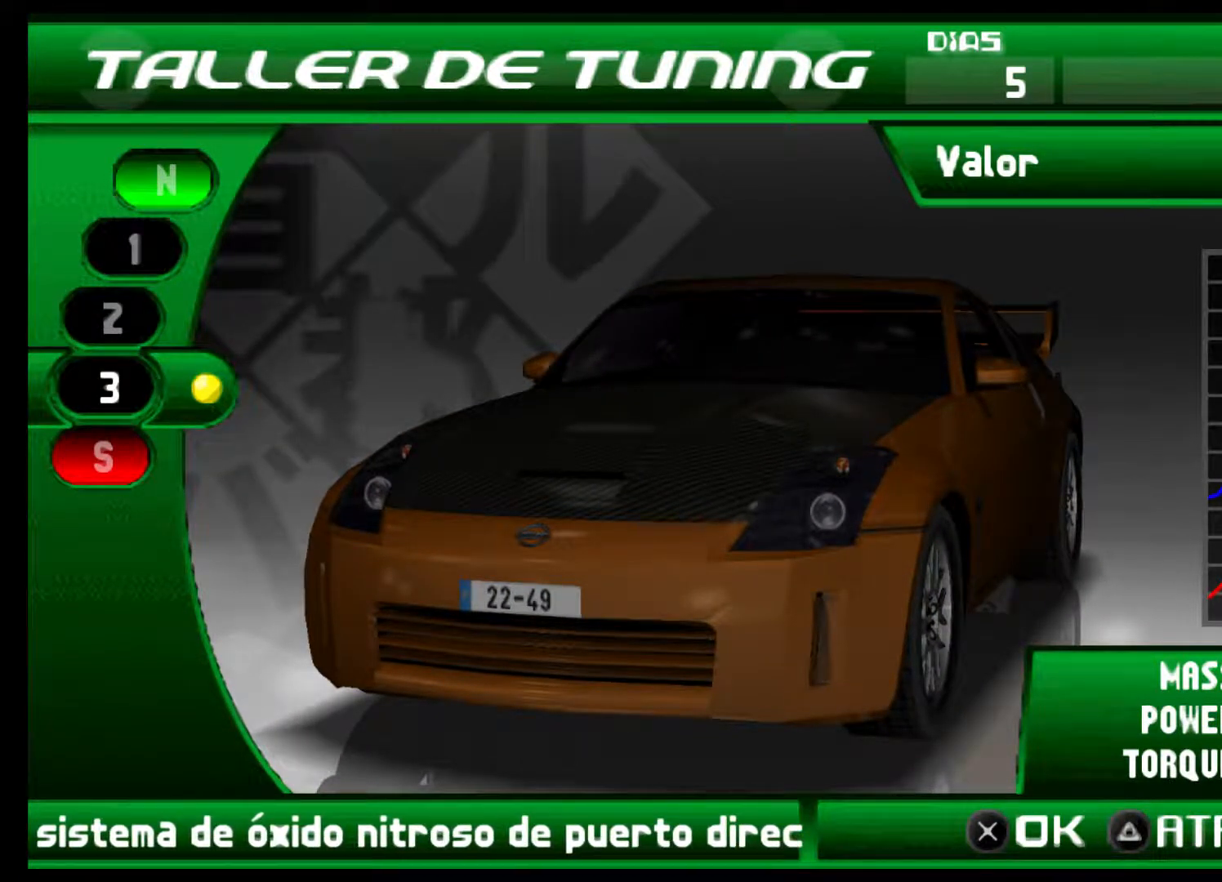
{"buttons": ["DPAD_UP"], "left_stick": "center", "right_stick": "center", "events": [[500, "DPAD_UP", "down"]]}